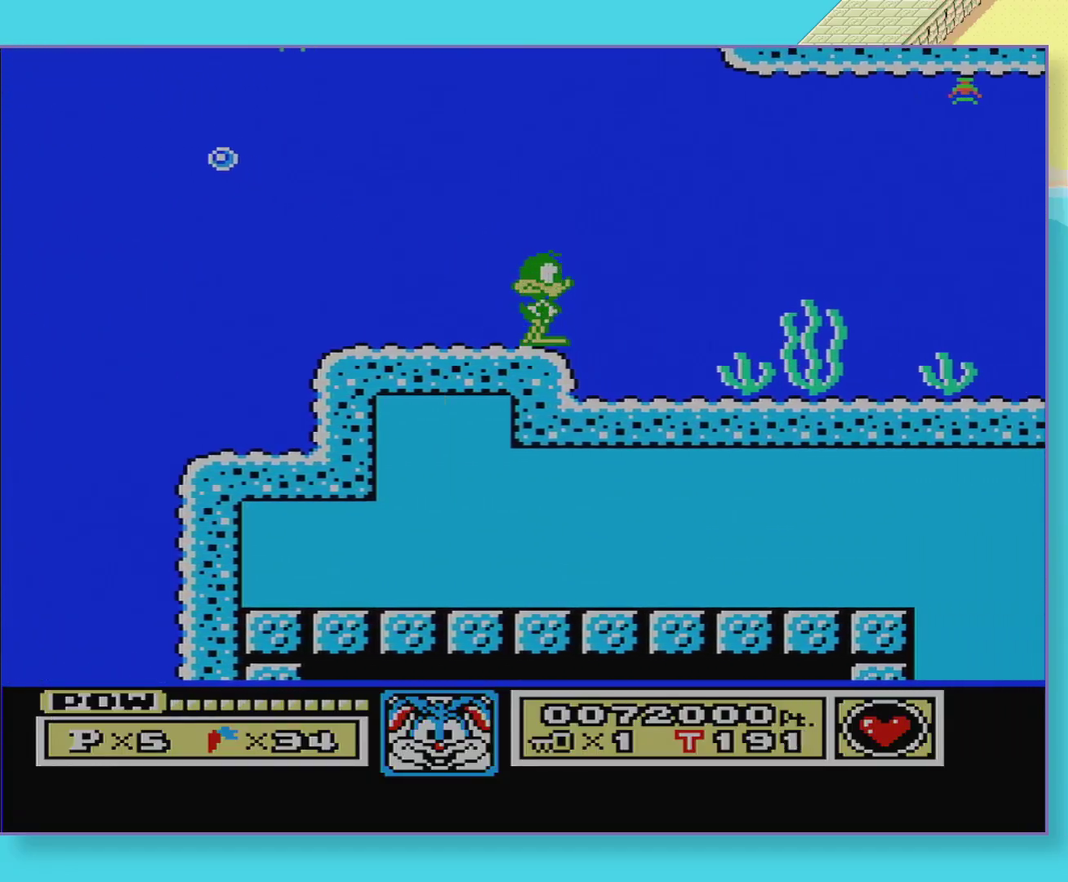
Gameplay with a controller (Nintendo layout); each line is a JSON object with the inputs held at the frame after it (dt_ms = milliseconds from this image to that frame). "events" lists button and stick changes between this image and that frame as [ms after this image, input, new state], when the widget could be followed in between. Not read: L3 R3.
{"dt_ms": 500, "buttons": ["A", "DPAD_RIGHT"], "events": [[33, "A", "down"], [117, "A", "up"], [217, "A", "down"], [217, "DPAD_DOWN", "down"], [267, "DPAD_RIGHT", "up"], [317, "A", "up"], [333, "DPAD_RIGHT", "down"], [417, "A", "down"], [433, "DPAD_DOWN", "up"]]}
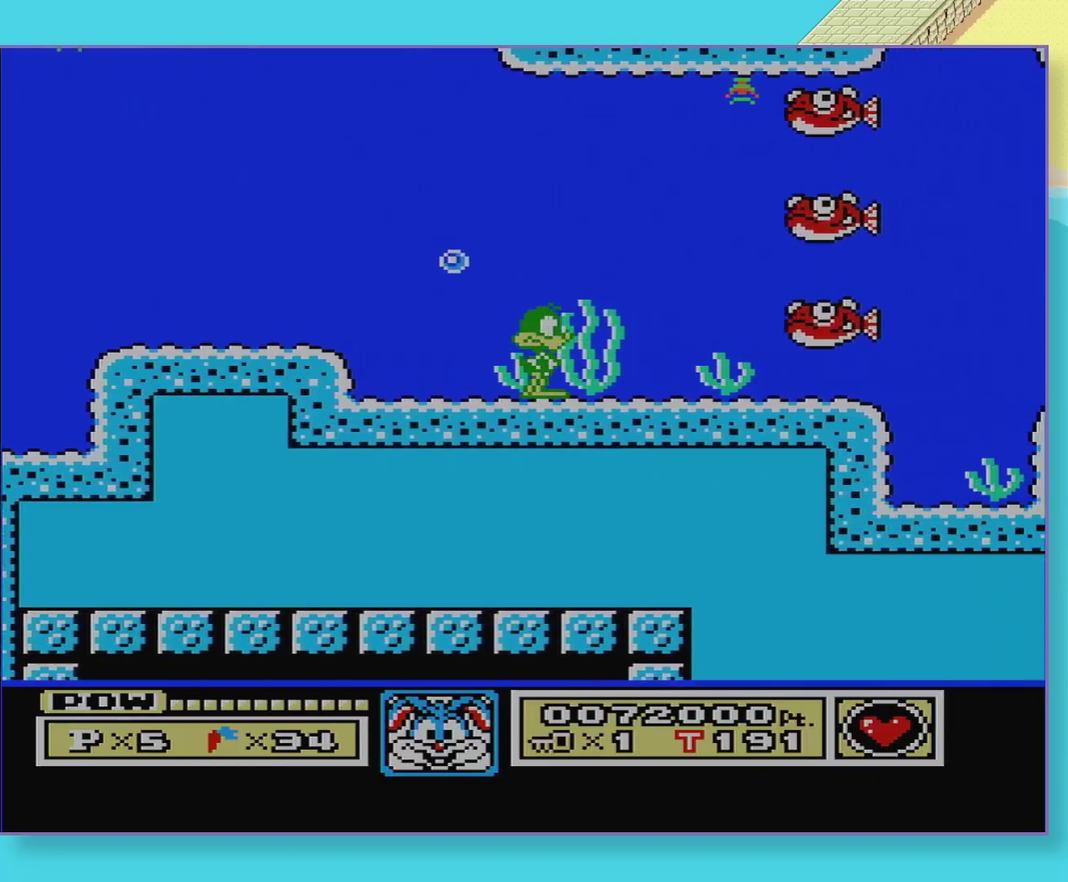
{"dt_ms": 500, "buttons": ["A", "DPAD_DOWN"], "events": [[17, "A", "up"], [117, "A", "down"], [183, "DPAD_DOWN", "down"], [200, "DPAD_RIGHT", "up"], [217, "A", "up"], [317, "A", "down"], [417, "A", "up"], [500, "A", "down"]]}
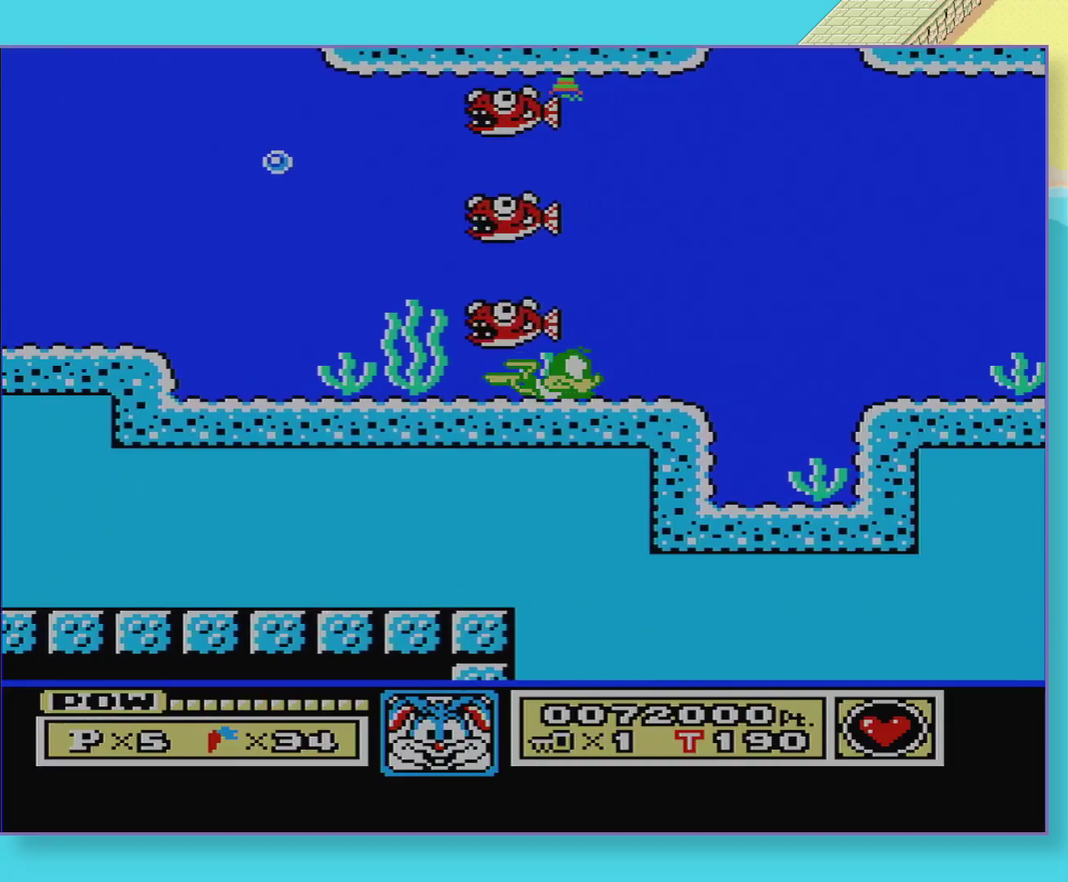
{"dt_ms": 500, "buttons": ["DPAD_RIGHT"], "events": [[133, "A", "up"], [167, "DPAD_RIGHT", "down"], [233, "A", "down"], [233, "DPAD_DOWN", "up"], [333, "A", "up"], [417, "A", "down"], [483, "A", "up"]]}
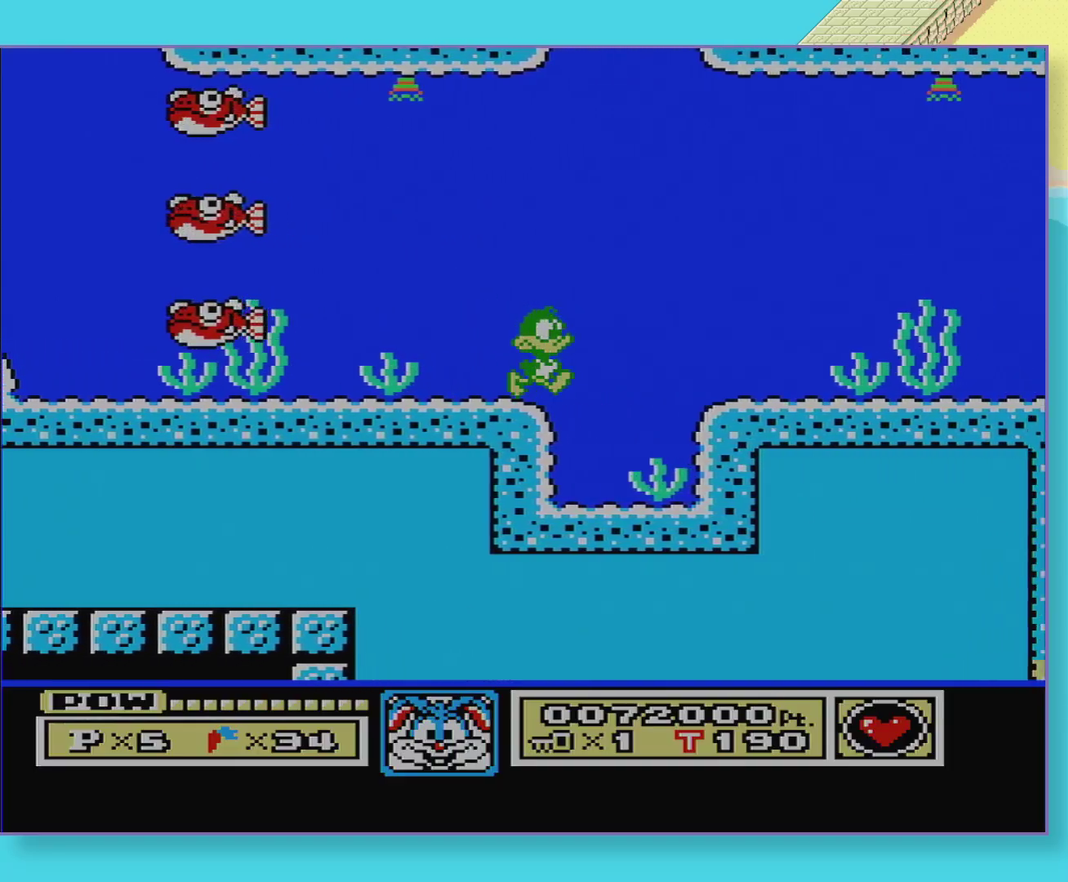
{"dt_ms": 500, "buttons": ["DPAD_DOWN"], "events": [[67, "A", "down"], [150, "A", "up"], [233, "A", "down"], [317, "A", "up"], [367, "DPAD_RIGHT", "up"], [400, "A", "down"], [450, "DPAD_DOWN", "down"], [483, "A", "up"]]}
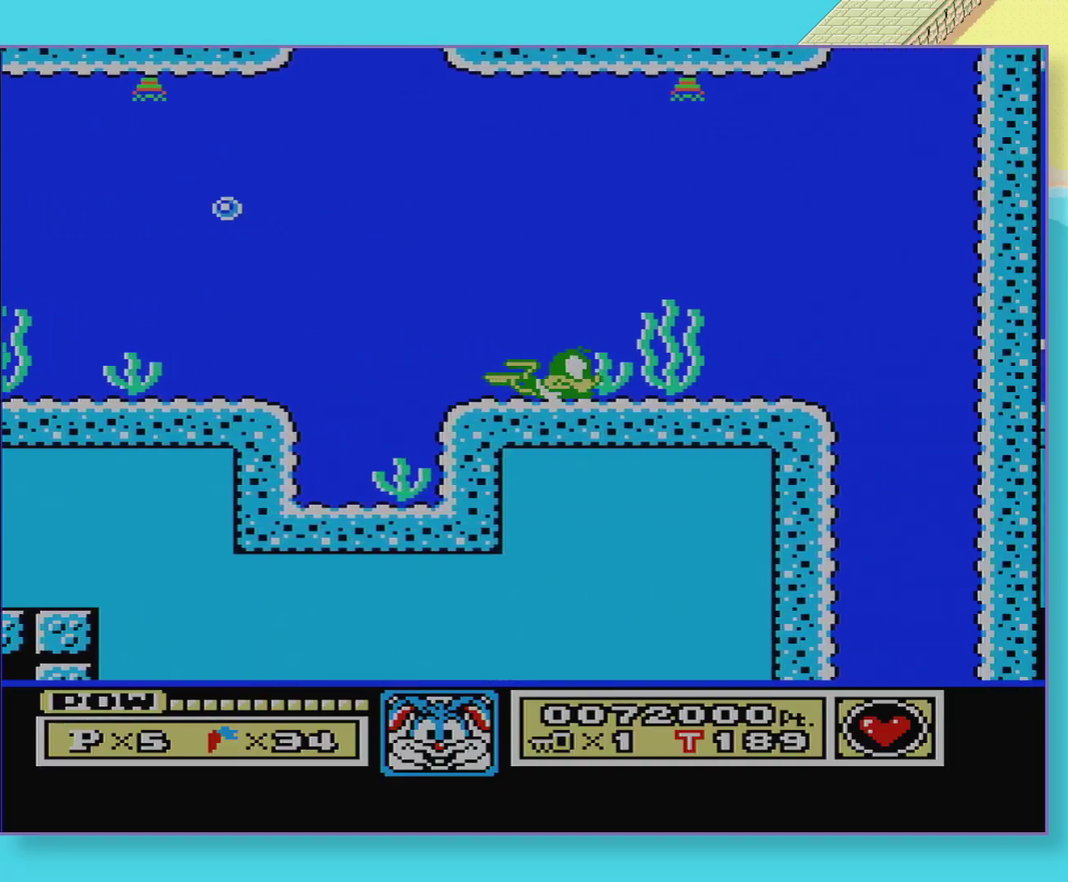
{"dt_ms": 500, "buttons": [], "events": [[67, "A", "down"], [67, "DPAD_DOWN", "up"], [117, "DPAD_DOWN", "down"], [150, "A", "up"], [233, "A", "down"], [233, "DPAD_DOWN", "up"], [317, "A", "up"], [317, "DPAD_DOWN", "down"], [383, "A", "down"], [450, "DPAD_DOWN", "up"], [467, "A", "up"]]}
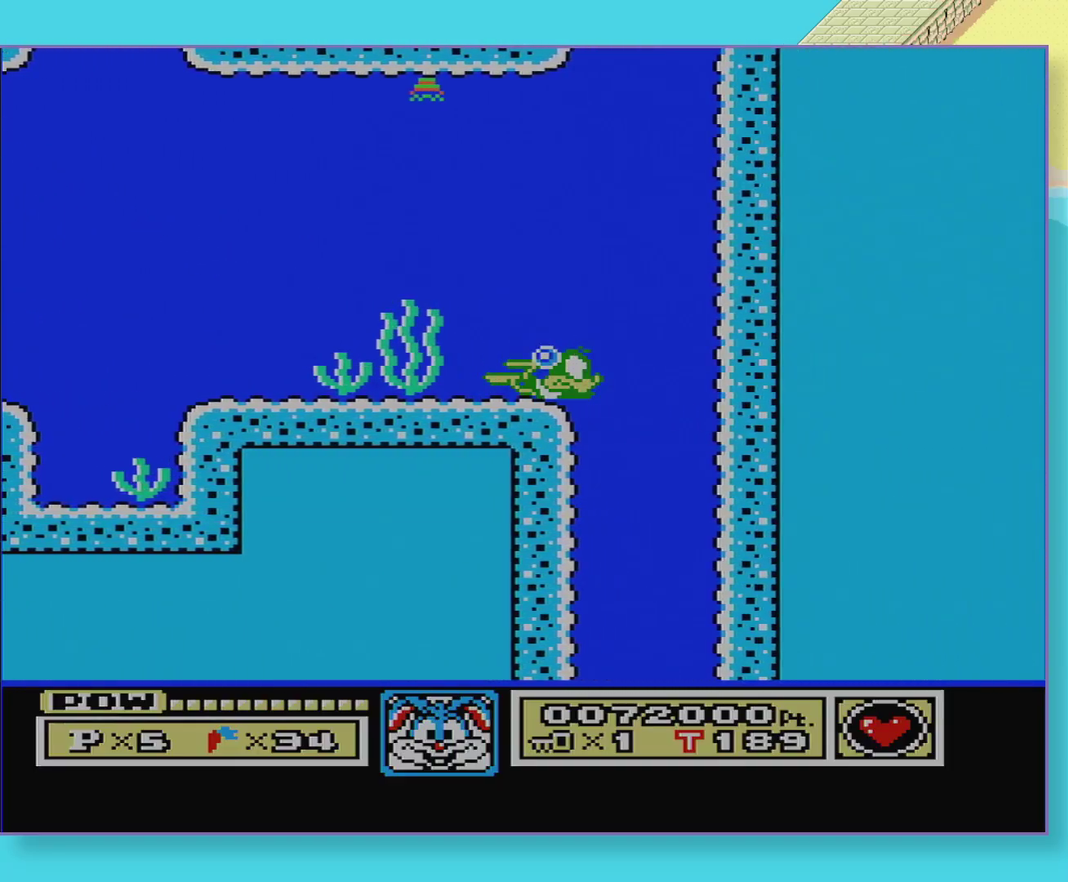
{"dt_ms": 500, "buttons": ["A", "DPAD_DOWN"], "events": [[17, "DPAD_DOWN", "down"], [50, "A", "down"], [100, "DPAD_RIGHT", "down"], [150, "A", "up"], [150, "DPAD_DOWN", "up"], [233, "A", "down"], [233, "DPAD_DOWN", "down"], [350, "A", "up"], [433, "A", "down"], [500, "DPAD_RIGHT", "up"]]}
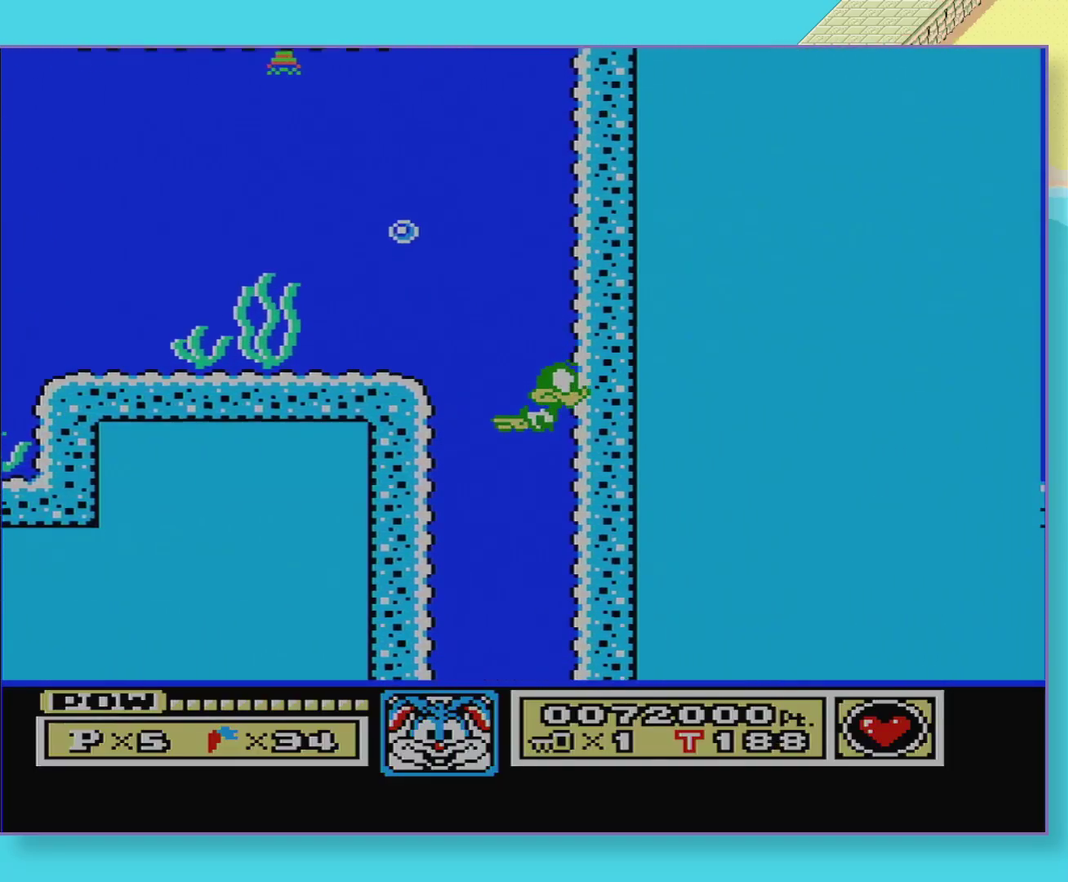
{"dt_ms": 500, "buttons": ["DPAD_DOWN"], "events": [[17, "A", "up"], [117, "A", "down"], [183, "A", "up"], [267, "A", "down"], [317, "A", "up"], [433, "A", "down"], [500, "A", "up"]]}
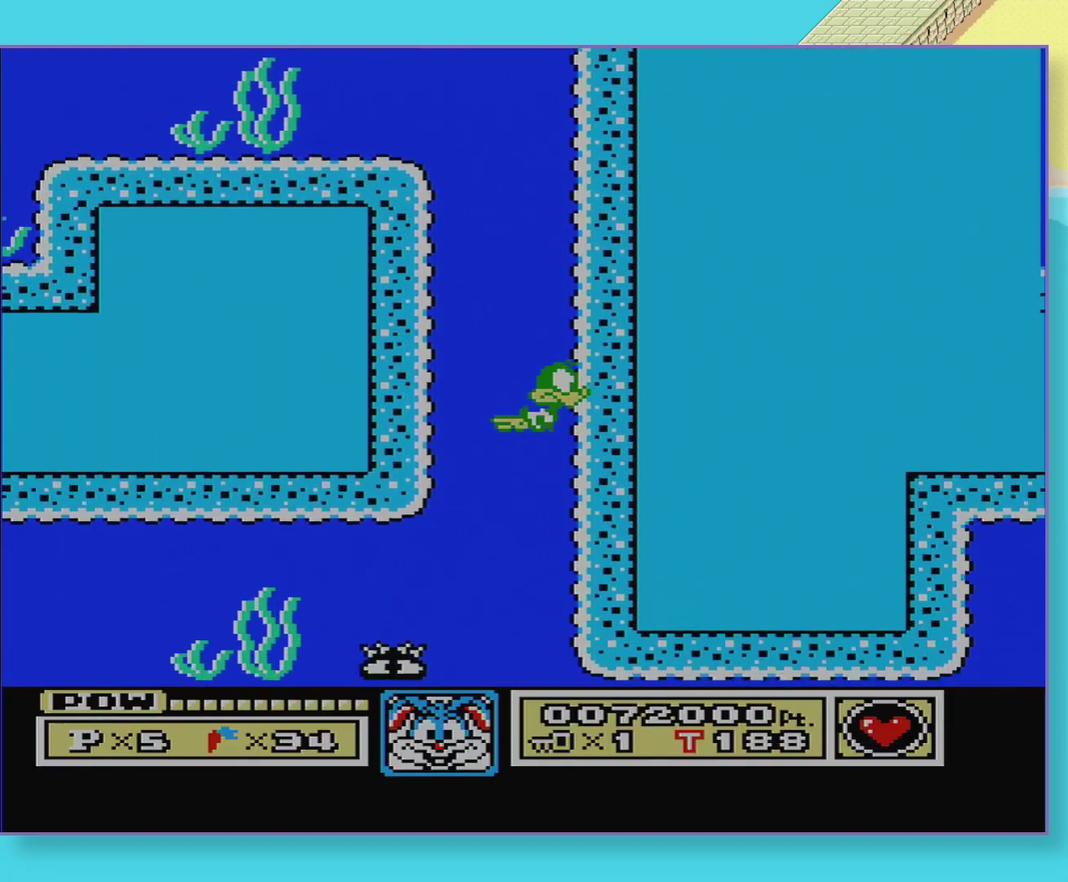
{"dt_ms": 500, "buttons": ["DPAD_DOWN"], "events": [[83, "A", "down"], [150, "A", "up"], [233, "A", "down"], [300, "A", "up"], [400, "A", "down"], [467, "A", "up"]]}
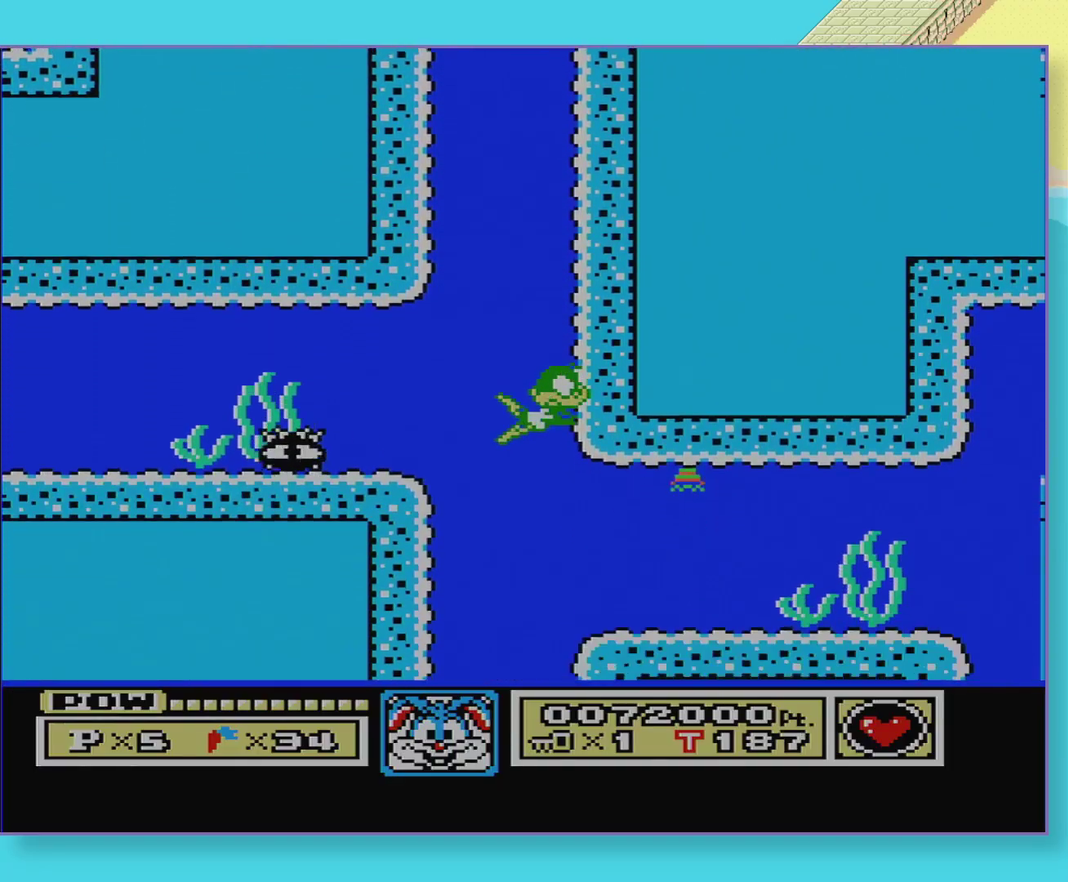
{"dt_ms": 500, "buttons": ["DPAD_DOWN"], "events": [[50, "A", "down"], [150, "A", "up"], [150, "DPAD_RIGHT", "down"], [217, "A", "down"], [317, "A", "up"], [400, "A", "down"], [500, "A", "up"], [500, "DPAD_RIGHT", "up"]]}
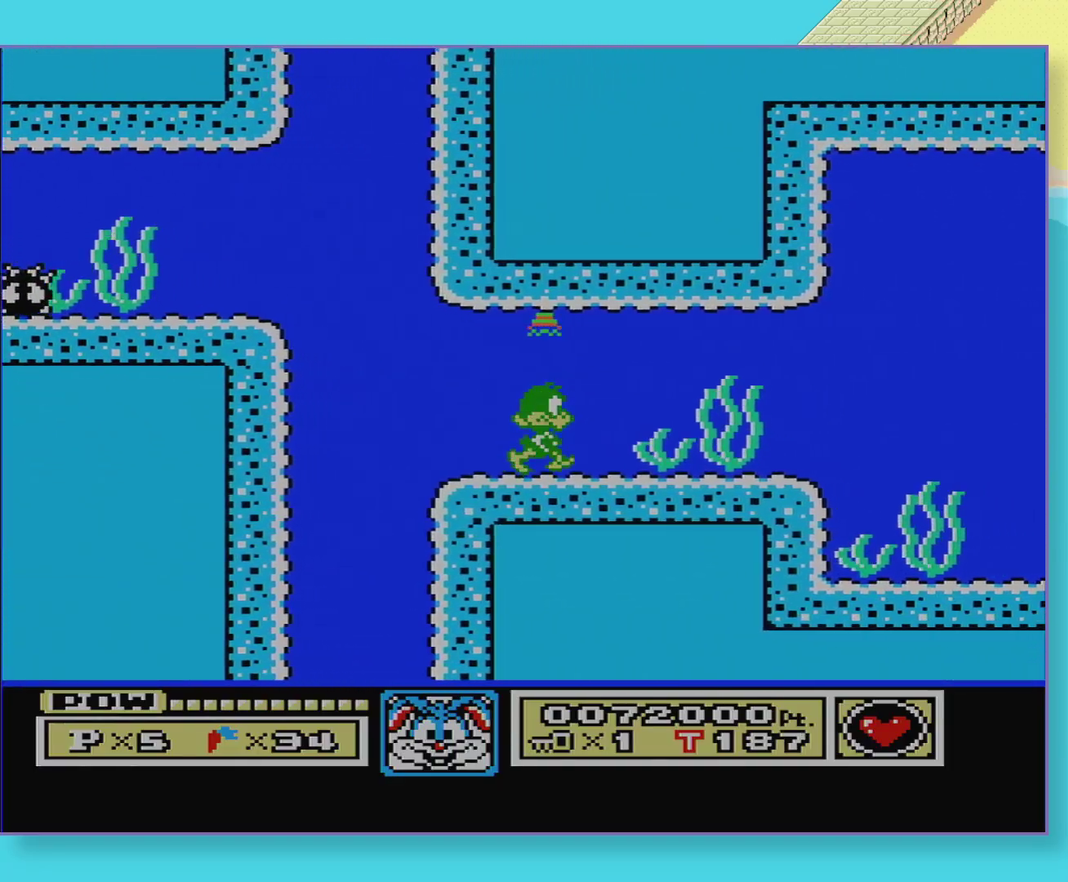
{"dt_ms": 500, "buttons": [], "events": [[17, "DPAD_DOWN", "up"], [67, "A", "down"], [83, "DPAD_DOWN", "down"], [167, "A", "up"], [167, "DPAD_DOWN", "up"], [233, "A", "down"], [233, "DPAD_DOWN", "down"], [300, "A", "up"], [367, "B", "down"], [433, "DPAD_DOWN", "up"], [483, "B", "up"]]}
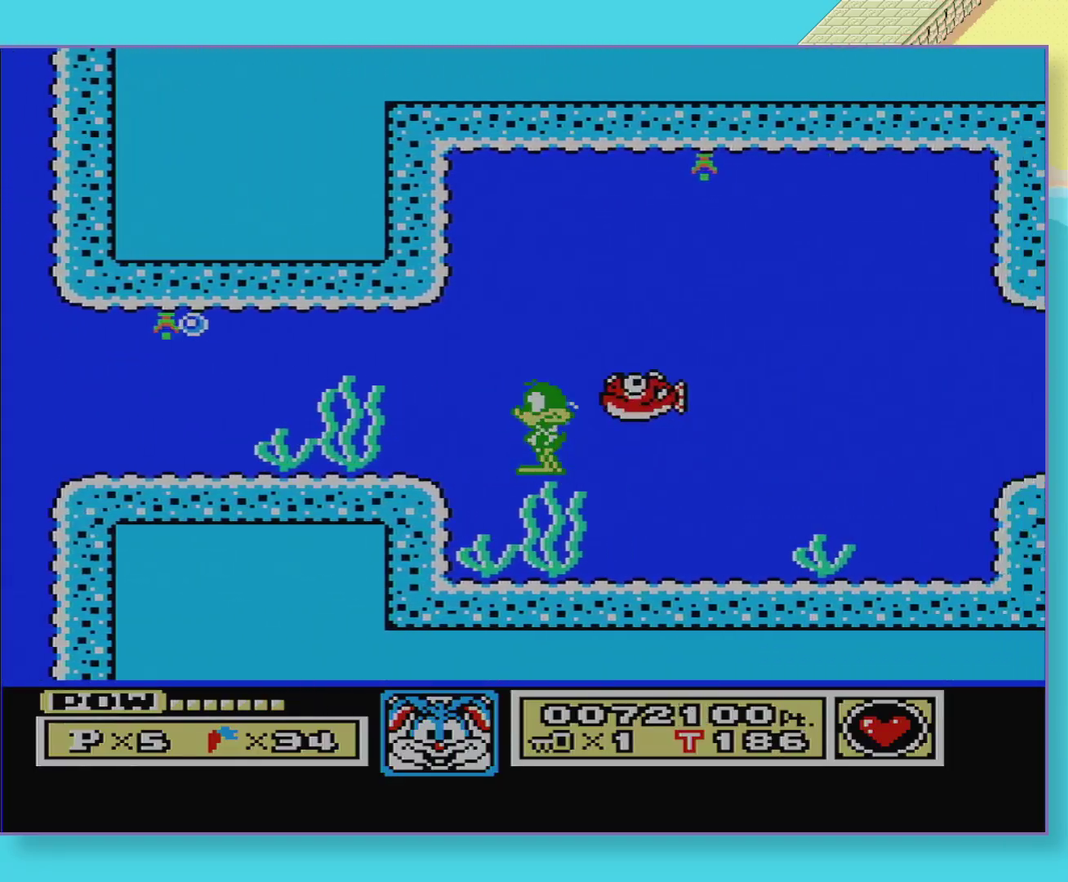
{"dt_ms": 500, "buttons": ["DPAD_RIGHT"], "events": [[17, "DPAD_DOWN", "down"], [50, "A", "down"], [67, "DPAD_DOWN", "up"], [133, "A", "up"], [217, "DPAD_DOWN", "down"], [233, "A", "down"], [317, "A", "up"], [317, "DPAD_DOWN", "up"], [400, "A", "down"], [500, "A", "up"], [500, "DPAD_RIGHT", "down"]]}
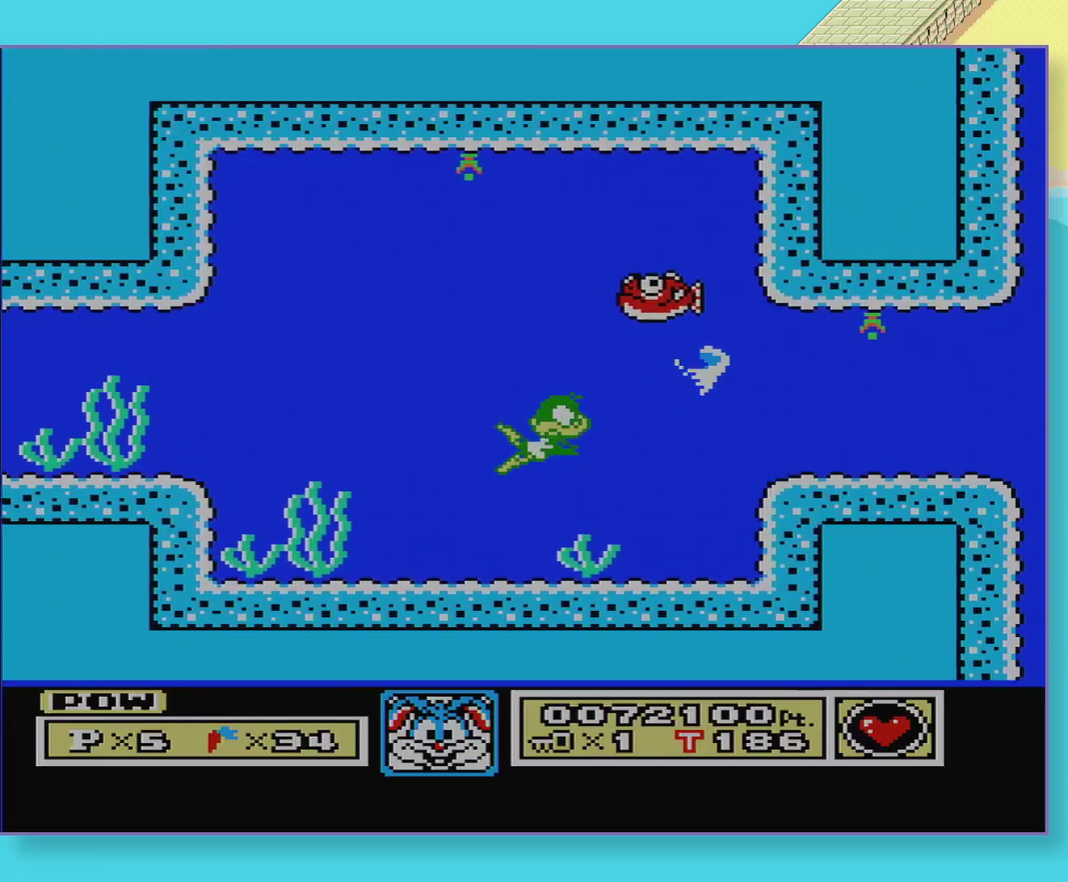
{"dt_ms": 500, "buttons": ["DPAD_RIGHT"], "events": [[67, "A", "down"], [167, "A", "up"], [250, "A", "down"], [317, "A", "up"], [433, "A", "down"], [500, "A", "up"]]}
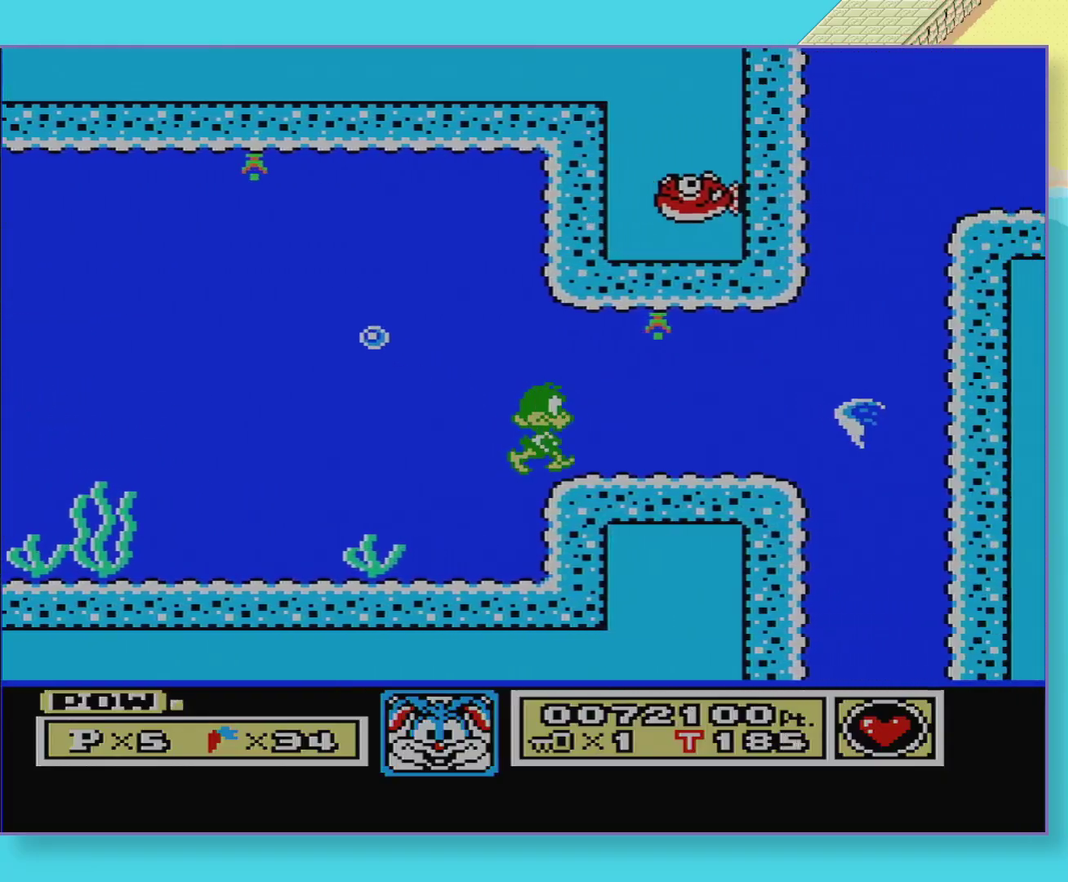
{"dt_ms": 500, "buttons": ["DPAD_RIGHT"], "events": [[67, "A", "down"], [150, "A", "up"], [250, "A", "down"], [317, "A", "up"], [383, "A", "down"], [483, "A", "up"]]}
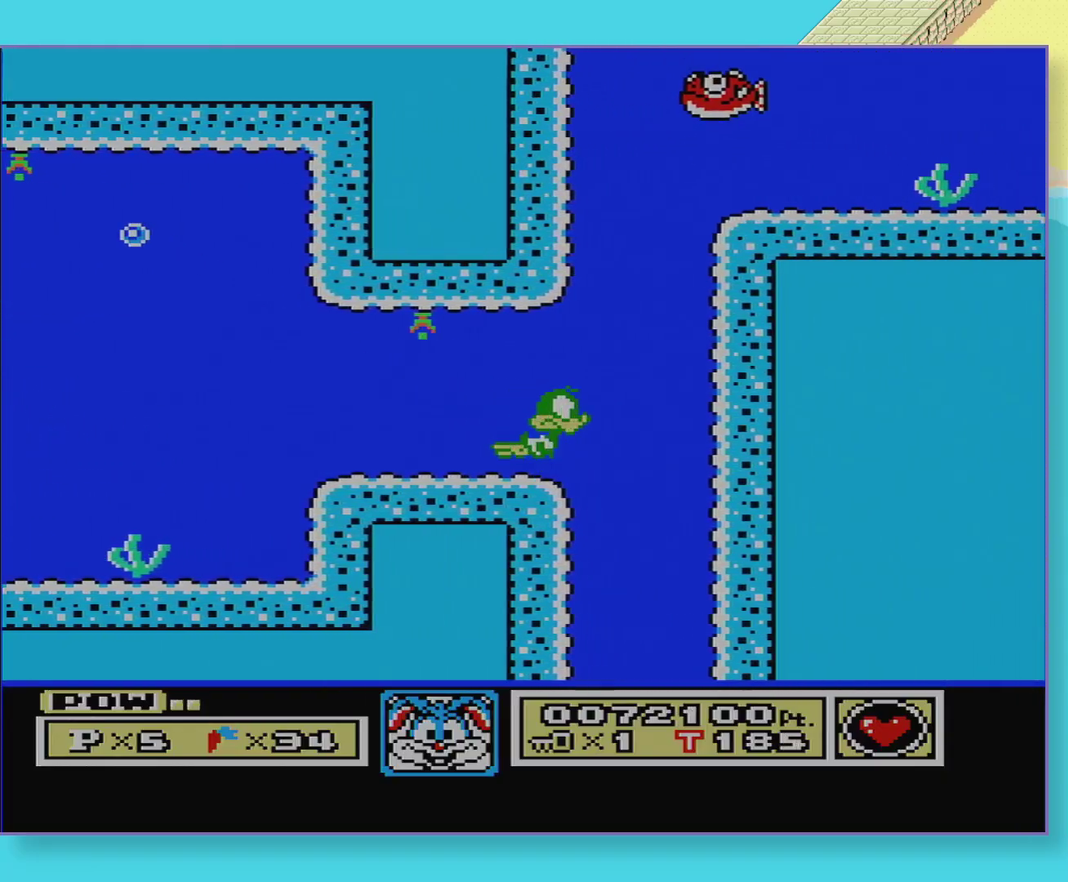
{"dt_ms": 500, "buttons": ["DPAD_UP", "DPAD_RIGHT"], "events": [[33, "DPAD_UP", "down"], [83, "A", "down"], [150, "A", "up"], [250, "A", "down"], [333, "A", "up"], [417, "A", "down"], [500, "A", "up"]]}
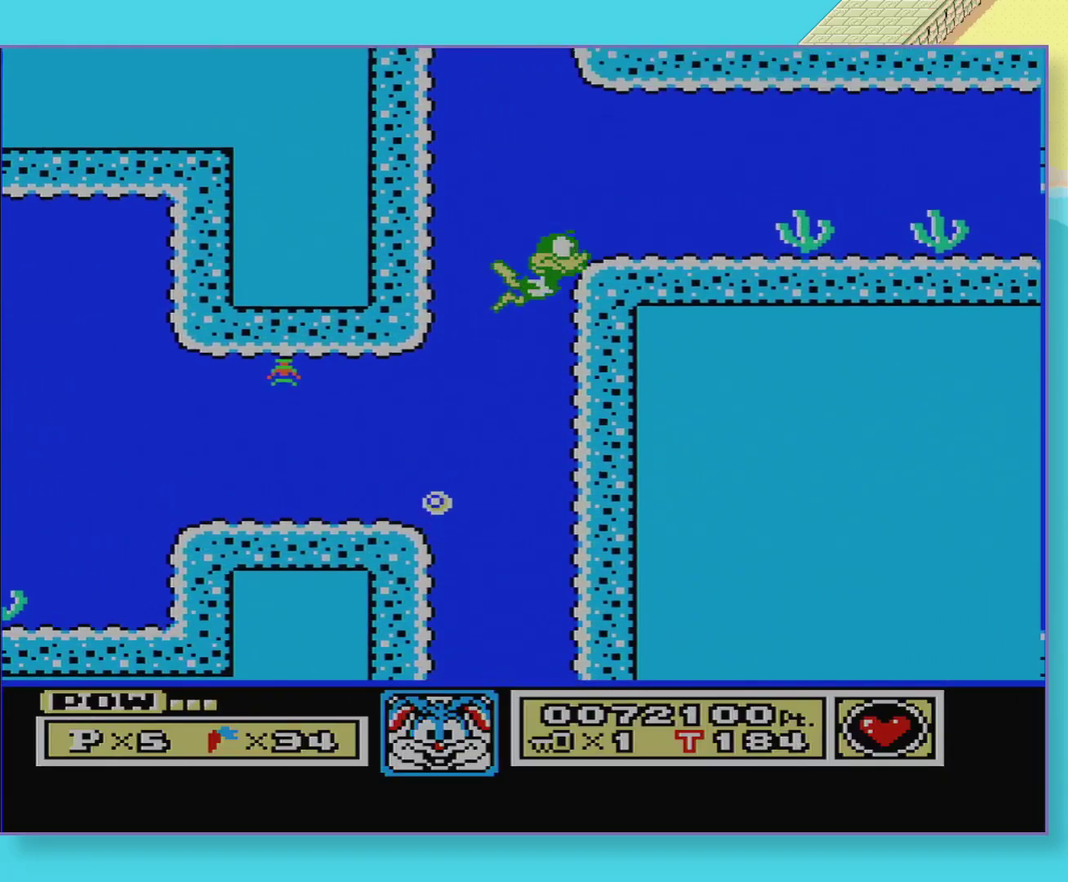
{"dt_ms": 500, "buttons": ["A", "DPAD_DOWN", "DPAD_RIGHT"], "events": [[67, "DPAD_UP", "up"], [100, "A", "down"], [183, "A", "up"], [183, "DPAD_DOWN", "down"], [300, "A", "down"], [367, "A", "up"], [483, "A", "down"]]}
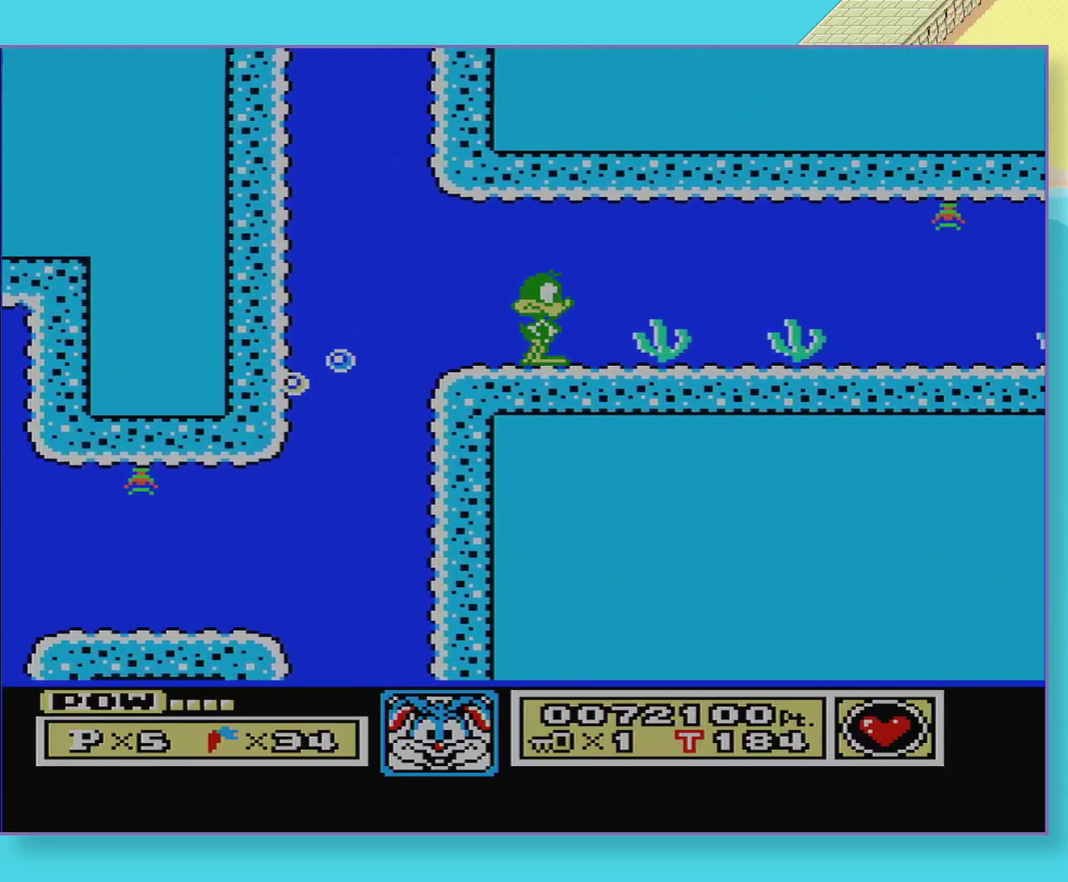
{"dt_ms": 500, "buttons": ["A", "DPAD_DOWN"], "events": [[50, "A", "up"], [67, "DPAD_RIGHT", "up"], [83, "DPAD_DOWN", "up"], [167, "A", "down"], [183, "DPAD_DOWN", "down"], [250, "A", "up"], [267, "DPAD_DOWN", "up"], [317, "A", "down"], [350, "DPAD_DOWN", "down"], [383, "A", "up"], [400, "DPAD_DOWN", "up"], [500, "A", "down"], [500, "DPAD_DOWN", "down"]]}
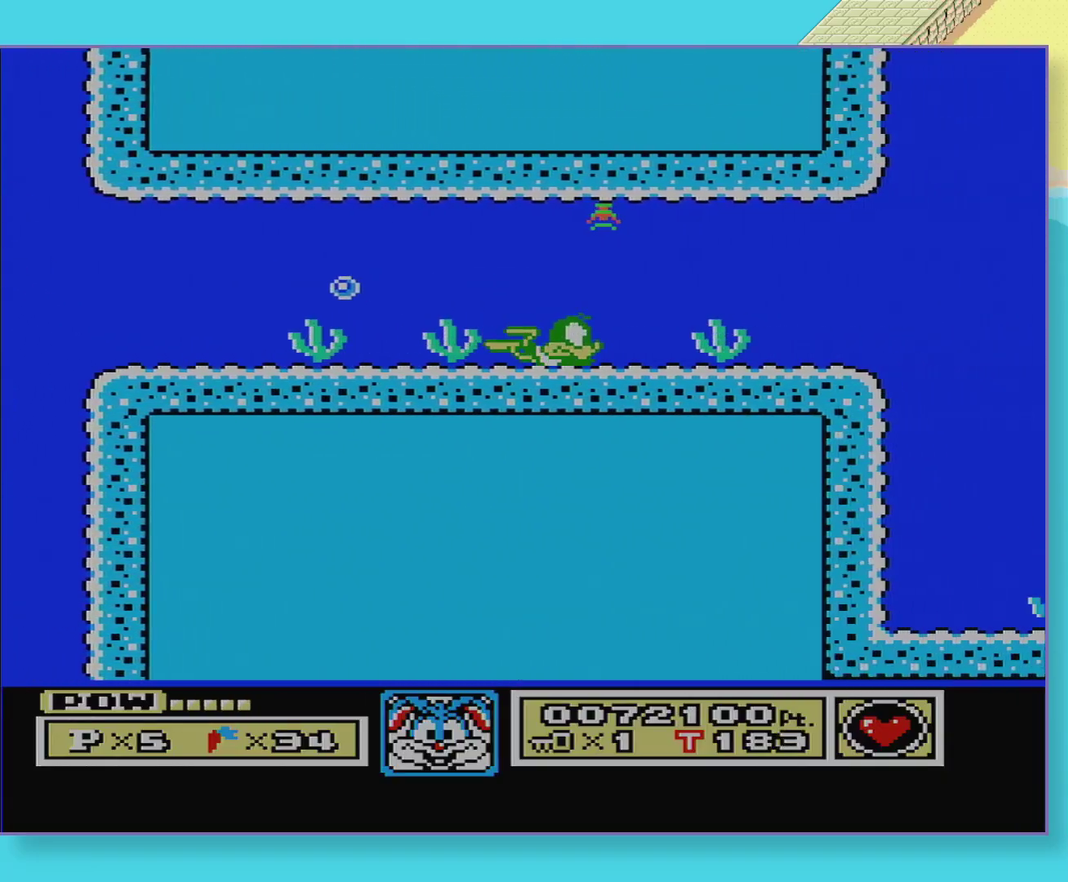
{"dt_ms": 500, "buttons": ["DPAD_RIGHT"], "events": [[67, "A", "up"], [67, "DPAD_DOWN", "up"], [150, "A", "down"], [150, "DPAD_DOWN", "down"], [233, "DPAD_DOWN", "up"], [250, "A", "up"], [317, "A", "down"], [317, "DPAD_DOWN", "down"], [383, "DPAD_DOWN", "up"], [383, "DPAD_RIGHT", "down"], [400, "A", "up"]]}
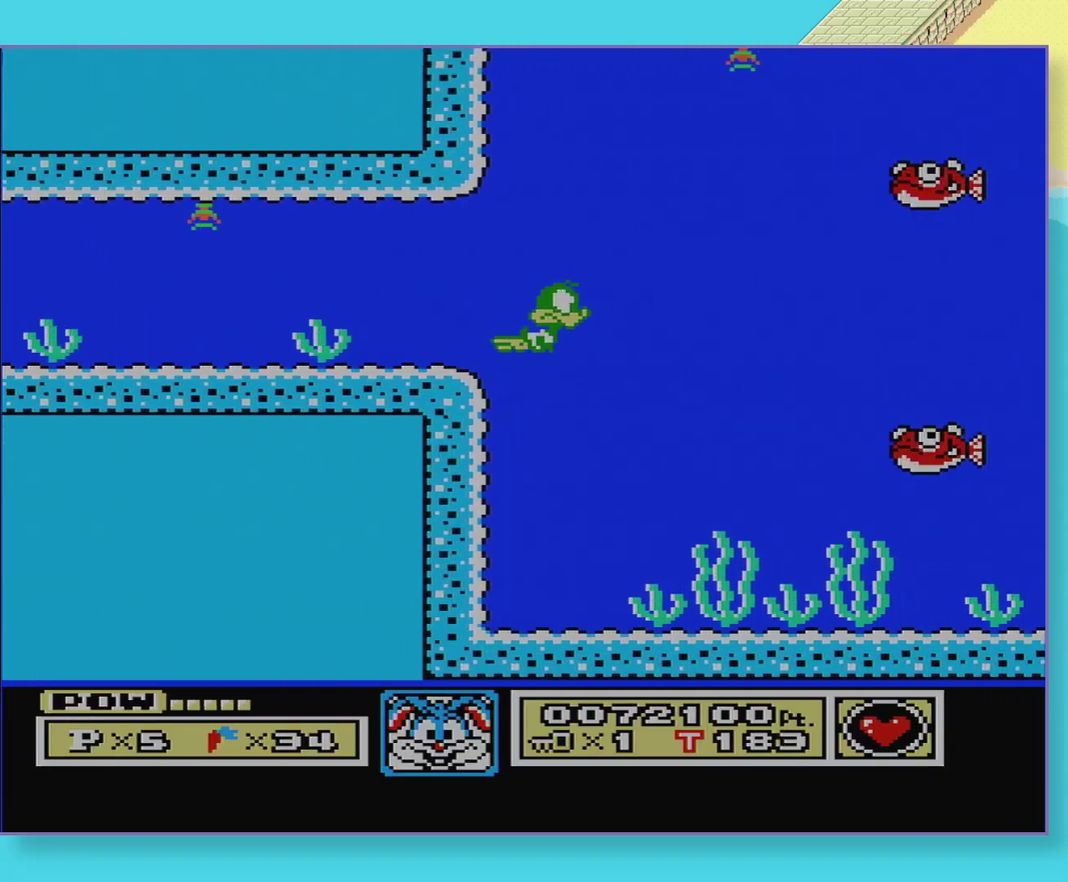
{"dt_ms": 500, "buttons": ["DPAD_RIGHT"], "events": [[17, "A", "down"], [100, "A", "up"], [183, "A", "down"], [267, "A", "up"], [350, "A", "down"], [450, "A", "up"]]}
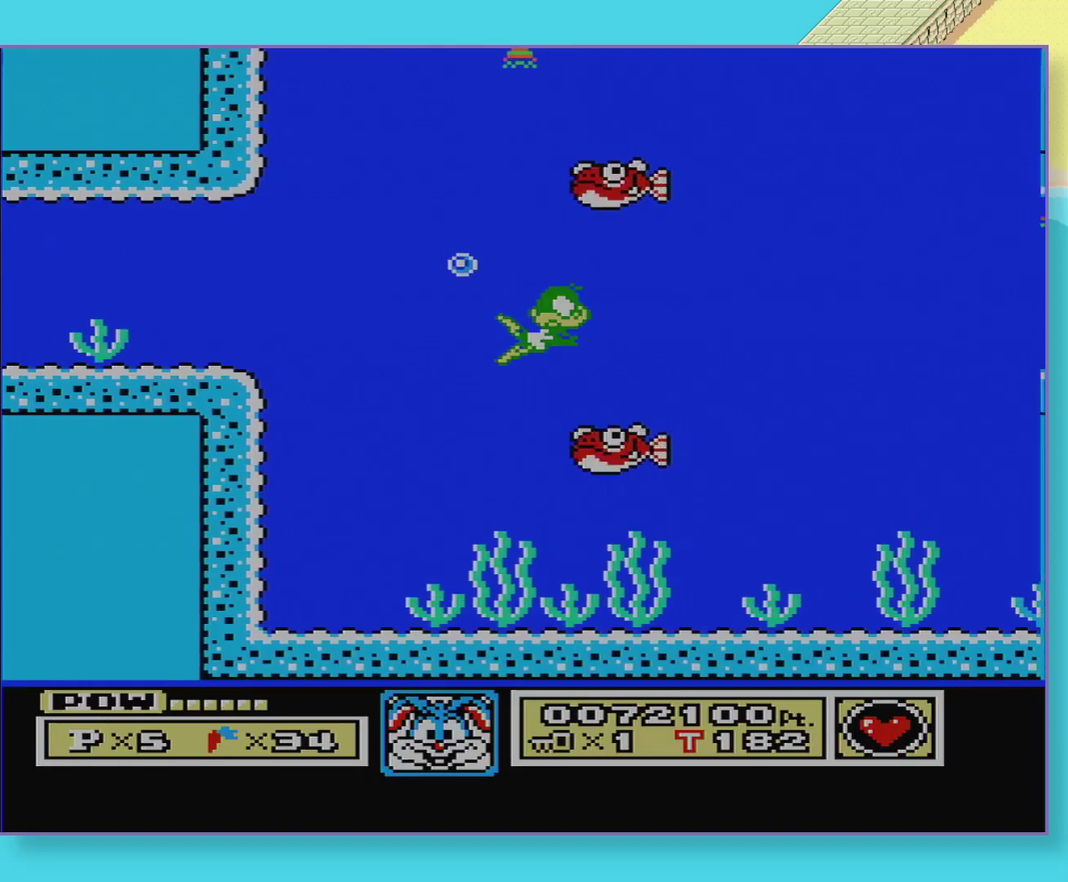
{"dt_ms": 500, "buttons": ["A", "DPAD_DOWN"], "events": [[67, "A", "down"], [67, "DPAD_DOWN", "down"], [133, "A", "up"], [250, "A", "down"], [317, "A", "up"], [417, "A", "down"], [467, "DPAD_RIGHT", "up"]]}
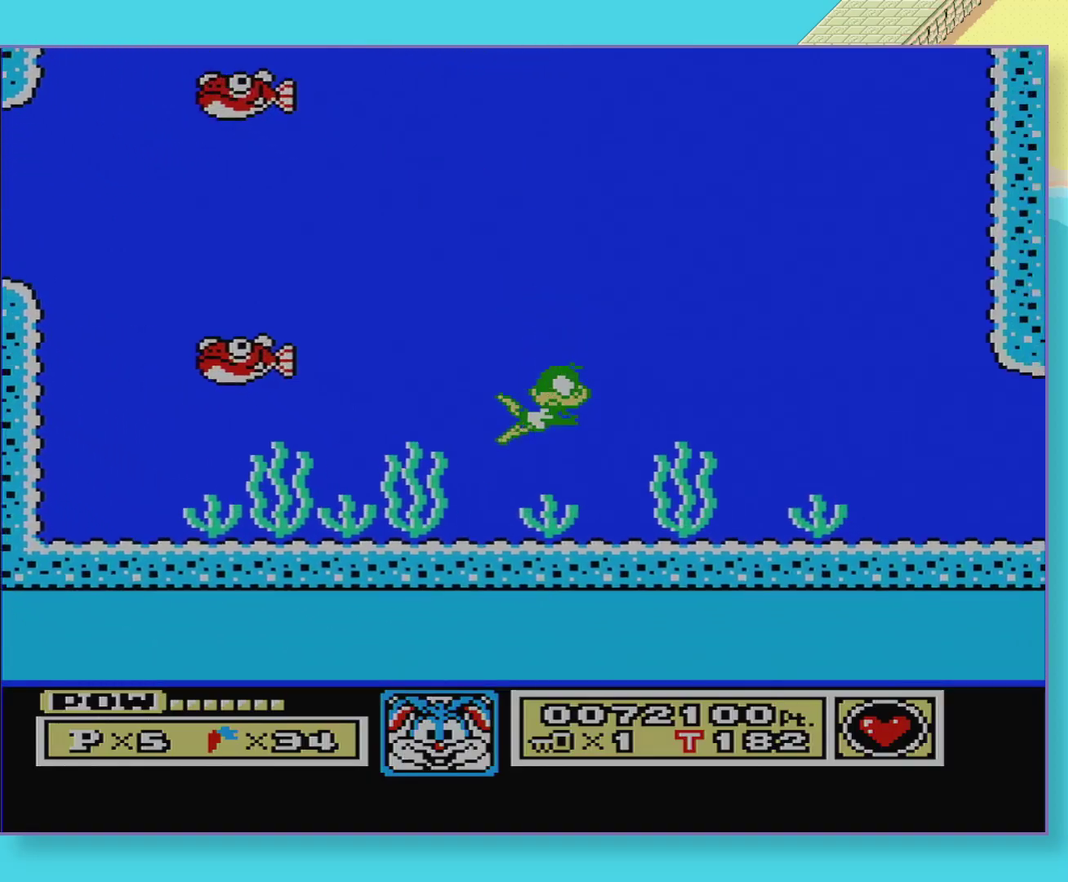
{"dt_ms": 500, "buttons": ["A"], "events": [[17, "A", "up"], [100, "A", "down"], [150, "DPAD_RIGHT", "down"], [167, "A", "up"], [267, "DPAD_RIGHT", "up"], [283, "A", "down"], [333, "DPAD_DOWN", "up"], [350, "A", "up"], [400, "DPAD_DOWN", "down"], [433, "A", "down"], [500, "DPAD_DOWN", "up"]]}
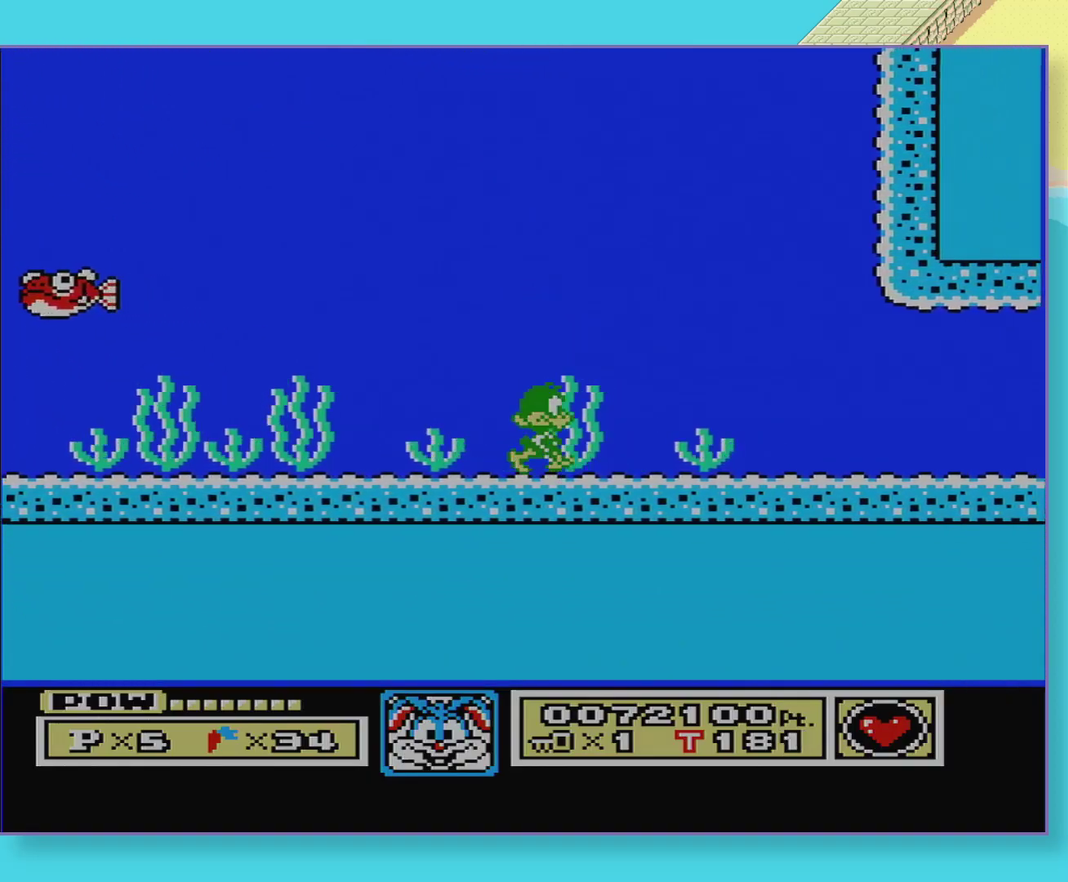
{"dt_ms": 500, "buttons": ["A", "DPAD_RIGHT"], "events": [[33, "A", "up"], [67, "DPAD_RIGHT", "down"], [100, "A", "down"], [200, "A", "up"], [267, "A", "down"], [367, "A", "up"], [450, "A", "down"]]}
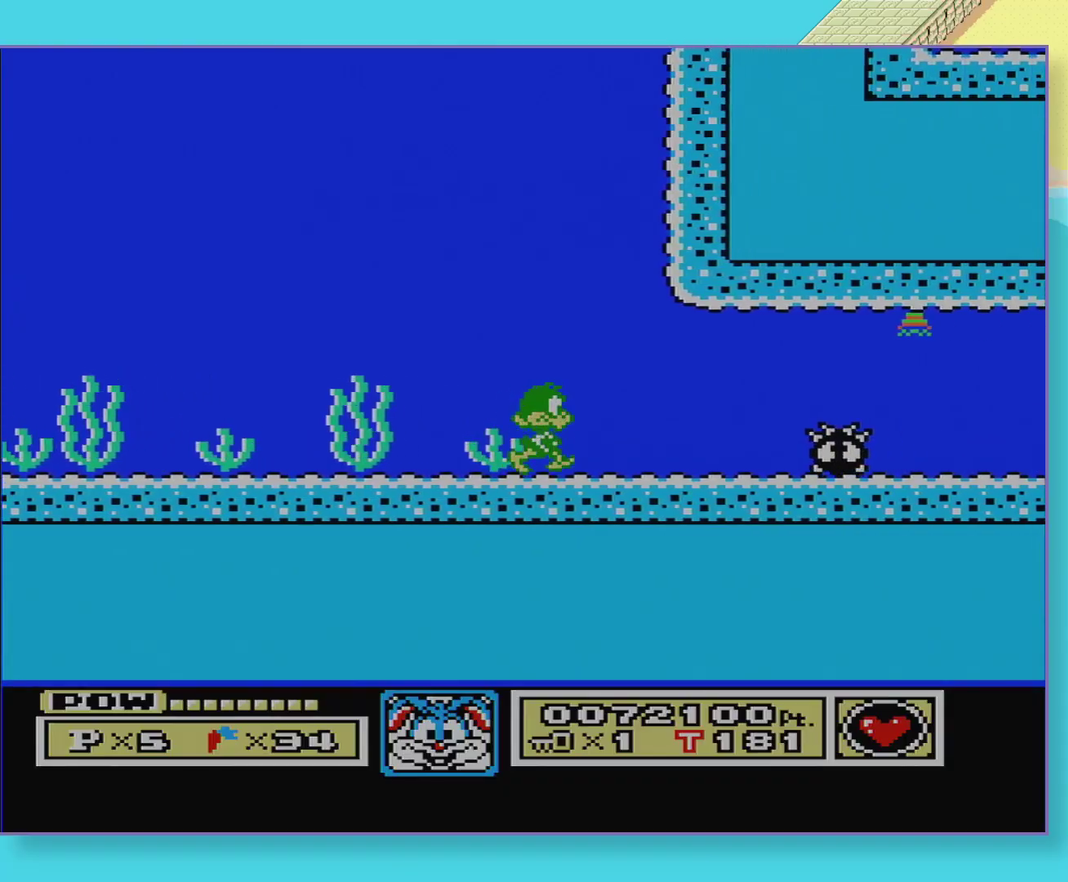
{"dt_ms": 1000, "buttons": [], "events": [[117, "A", "up"], [167, "DPAD_UP", "down"], [200, "A", "down"], [350, "A", "up"], [417, "DPAD_UP", "up"], [433, "A", "down"], [450, "DPAD_DOWN", "down"], [567, "A", "up"], [683, "A", "down"], [733, "DPAD_RIGHT", "up"], [783, "A", "up"], [800, "DPAD_DOWN", "up"], [850, "A", "down"], [850, "DPAD_DOWN", "down"], [933, "A", "up"], [950, "DPAD_DOWN", "up"]]}
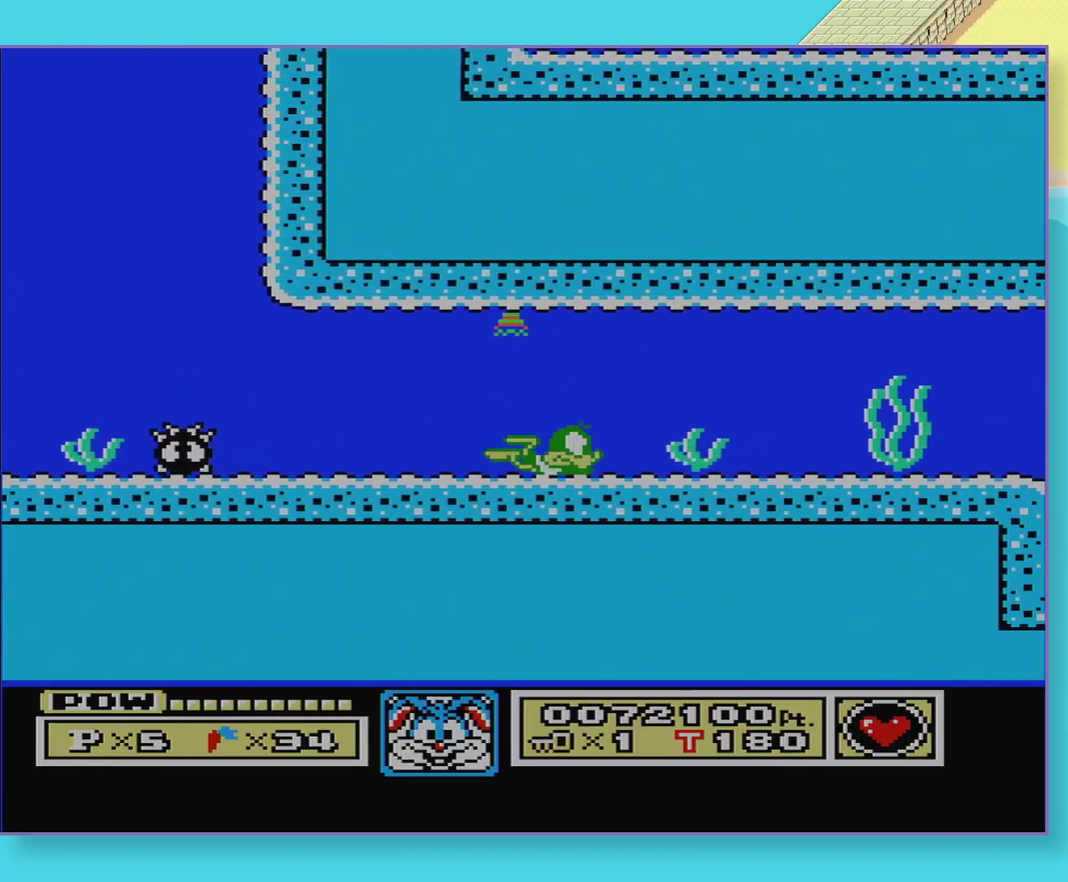
{"dt_ms": 500, "buttons": ["DPAD_RIGHT"], "events": [[33, "A", "down"], [33, "DPAD_DOWN", "down"], [50, "DPAD_RIGHT", "down"], [83, "DPAD_DOWN", "up"], [100, "A", "up"], [183, "A", "down"], [283, "A", "up"], [367, "A", "down"], [467, "A", "up"]]}
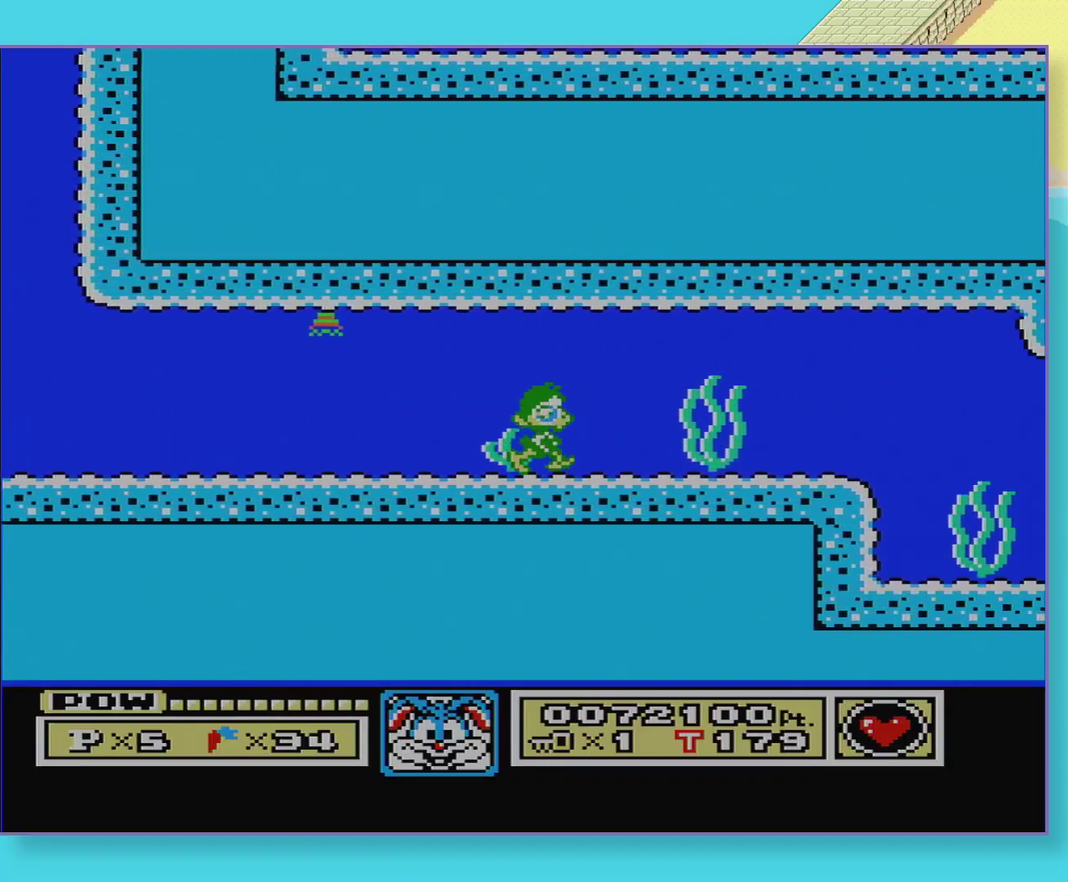
{"dt_ms": 500, "buttons": ["A", "DPAD_RIGHT"], "events": [[83, "A", "down"], [117, "DPAD_RIGHT", "up"], [133, "DPAD_DOWN", "down"], [150, "A", "up"], [233, "A", "down"], [250, "DPAD_DOWN", "up"], [317, "A", "up"], [317, "DPAD_DOWN", "down"], [333, "DPAD_RIGHT", "down"], [400, "A", "down"], [450, "DPAD_DOWN", "up"]]}
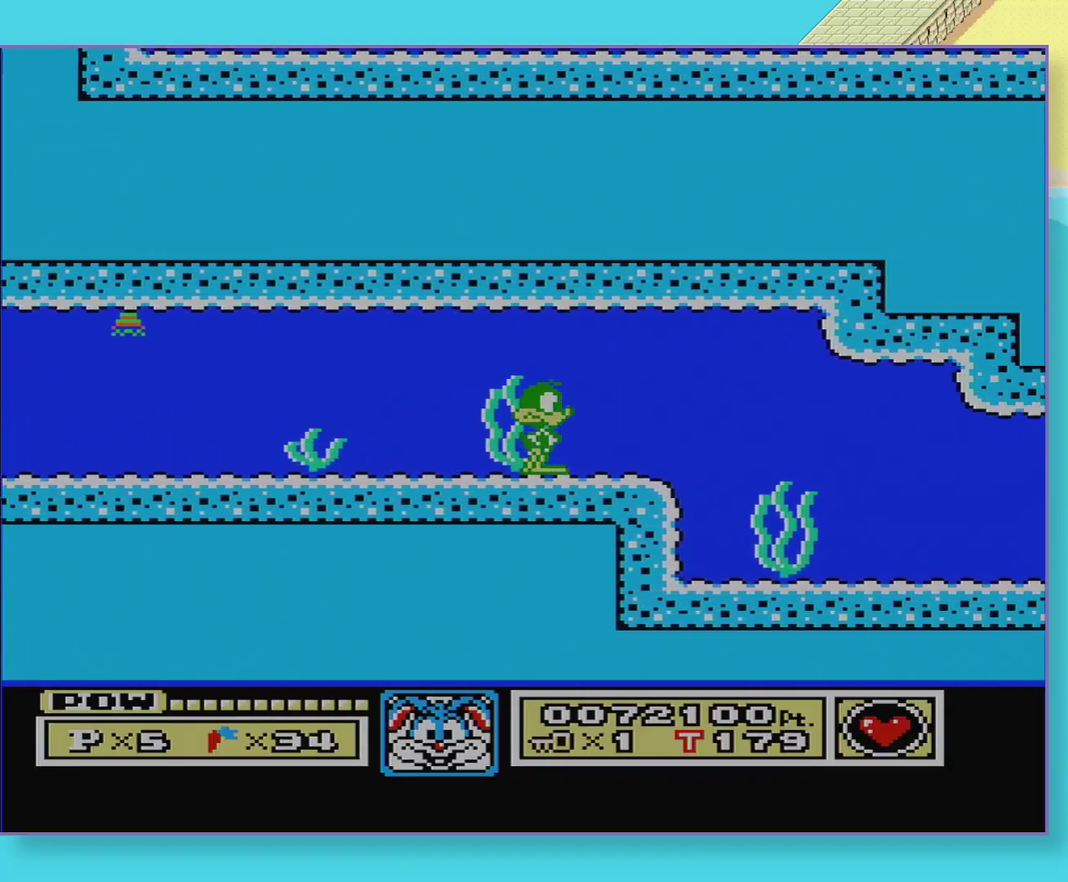
{"dt_ms": 500, "buttons": ["A", "DPAD_DOWN", "DPAD_RIGHT"], "events": [[367, "A", "up"], [367, "DPAD_DOWN", "down"], [450, "A", "down"]]}
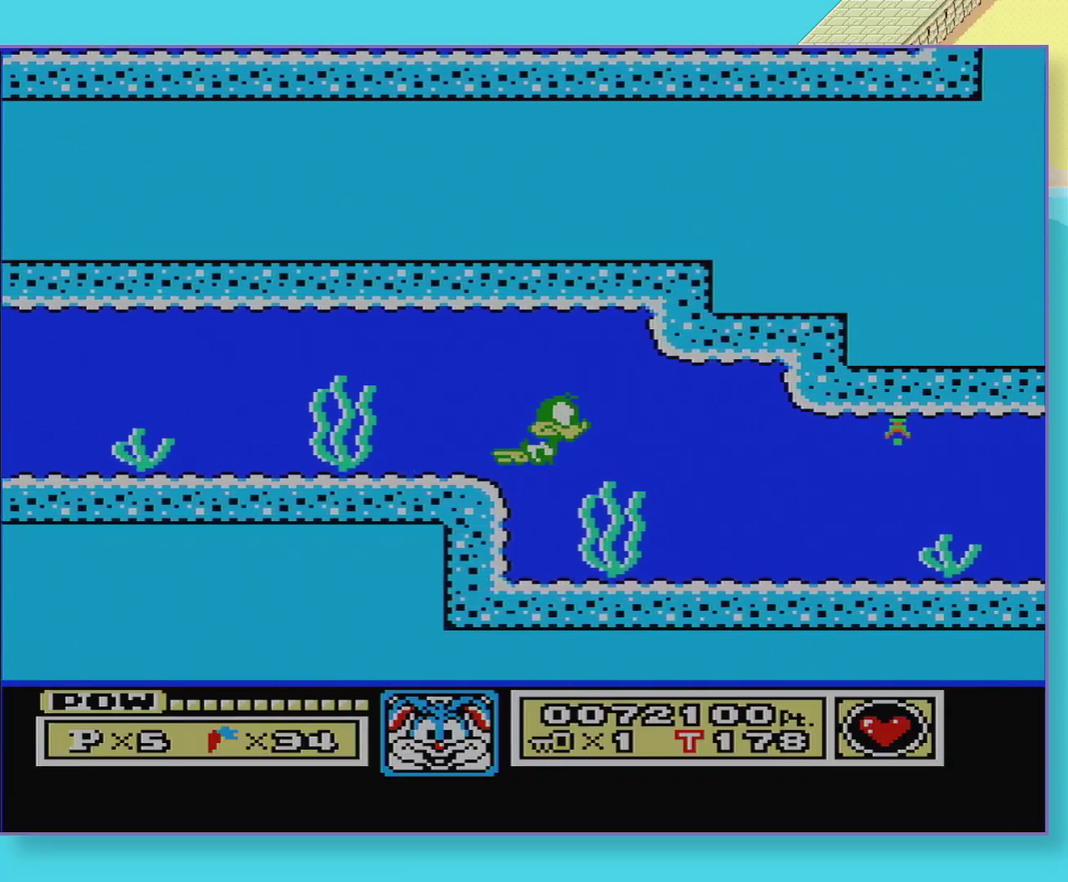
{"dt_ms": 500, "buttons": ["A", "DPAD_DOWN"], "events": [[17, "A", "up"], [150, "A", "down"], [217, "A", "up"], [333, "A", "down"], [350, "DPAD_RIGHT", "up"], [400, "A", "up"], [400, "DPAD_DOWN", "up"], [450, "DPAD_DOWN", "down"], [500, "A", "down"]]}
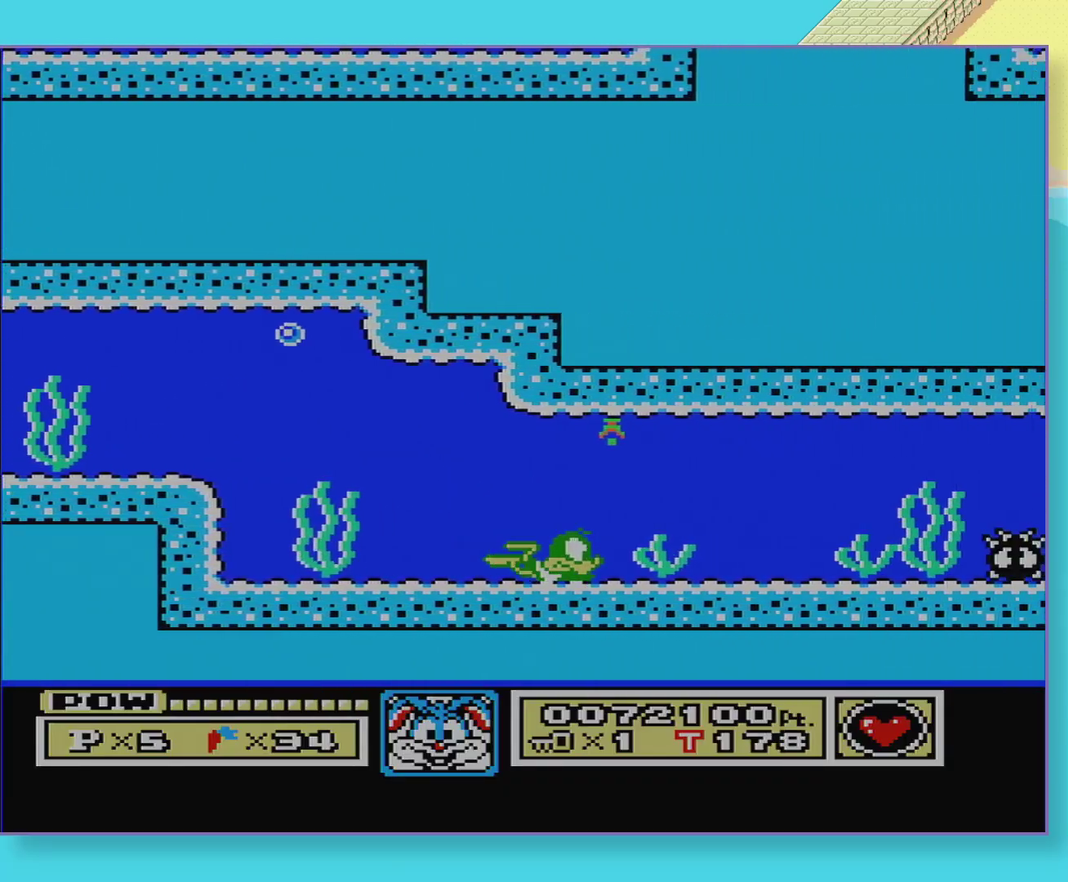
{"dt_ms": 500, "buttons": ["DPAD_UP", "DPAD_RIGHT"], "events": [[17, "DPAD_DOWN", "up"], [67, "A", "up"], [100, "DPAD_DOWN", "down"], [117, "DPAD_RIGHT", "down"], [150, "A", "down"], [267, "A", "up"], [300, "DPAD_DOWN", "up"], [317, "DPAD_UP", "down"], [350, "A", "down"], [467, "A", "up"]]}